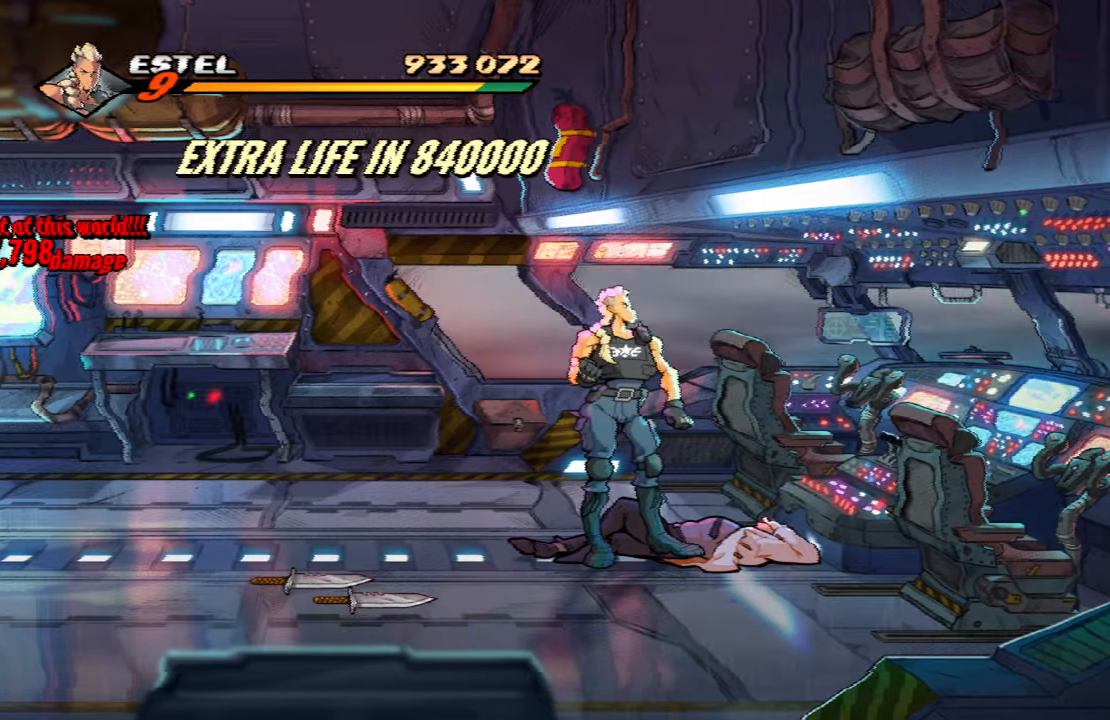
Gameplay with a controller (PlayStation layout); each line is a JSON object with the inputs held at the frame after it. "events" lists button and stick changes between this image and that frame as [ms after this image, input, new state], when the widget could be followed in between. Not read: L3 R3.
{"buttons": ["CROSS"], "left_stick": "center", "right_stick": "center", "events": [[500, "CROSS", "down"]]}
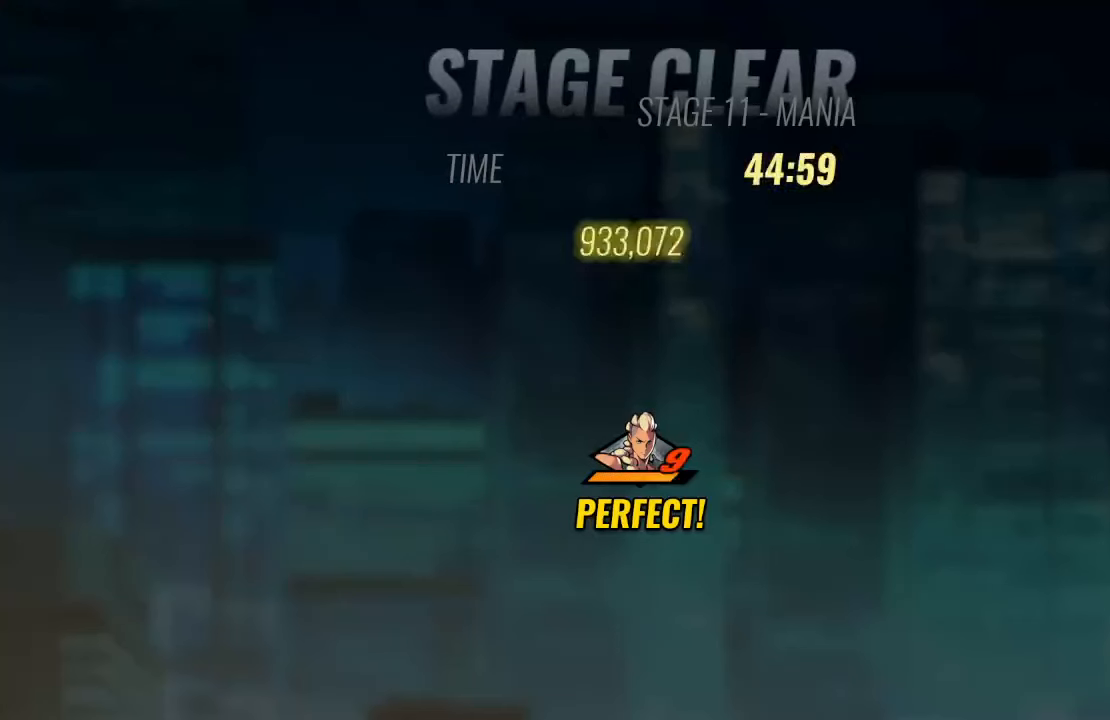
{"buttons": ["CROSS"], "left_stick": "center", "right_stick": "center", "events": [[133, "CROSS", "up"], [183, "CROSS", "down"], [317, "CROSS", "up"], [400, "CROSS", "down"]]}
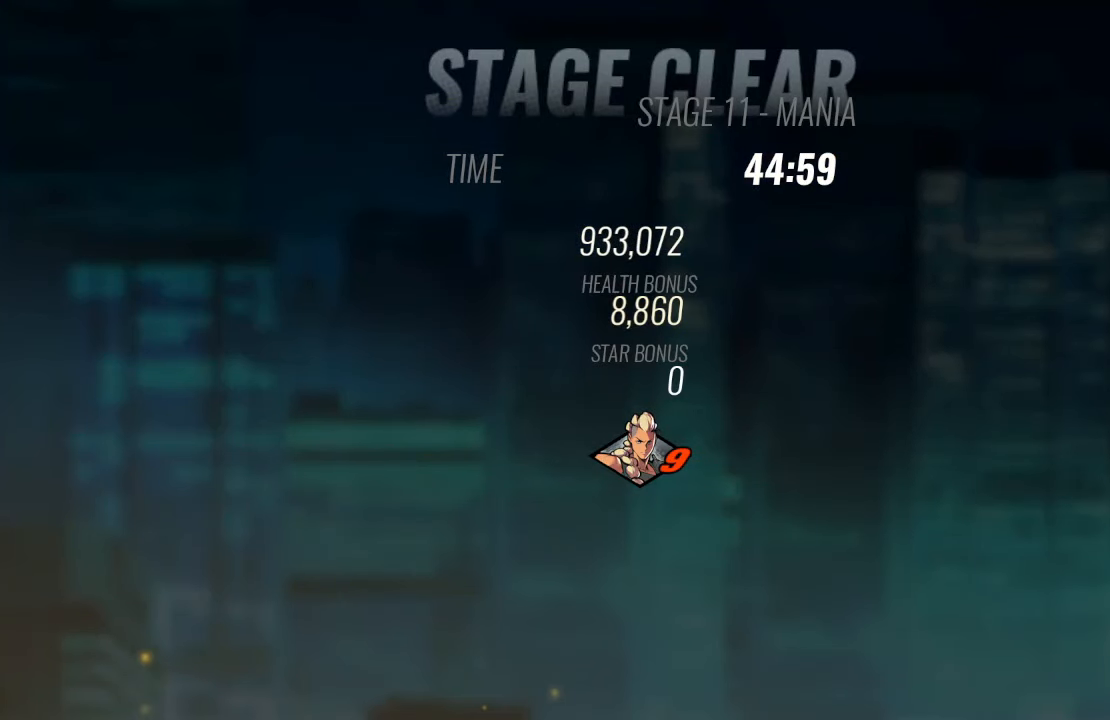
{"buttons": [], "left_stick": "center", "right_stick": "center", "events": [[33, "CROSS", "up"], [117, "CROSS", "down"], [233, "CROSS", "up"], [333, "CROSS", "down"], [433, "CROSS", "up"]]}
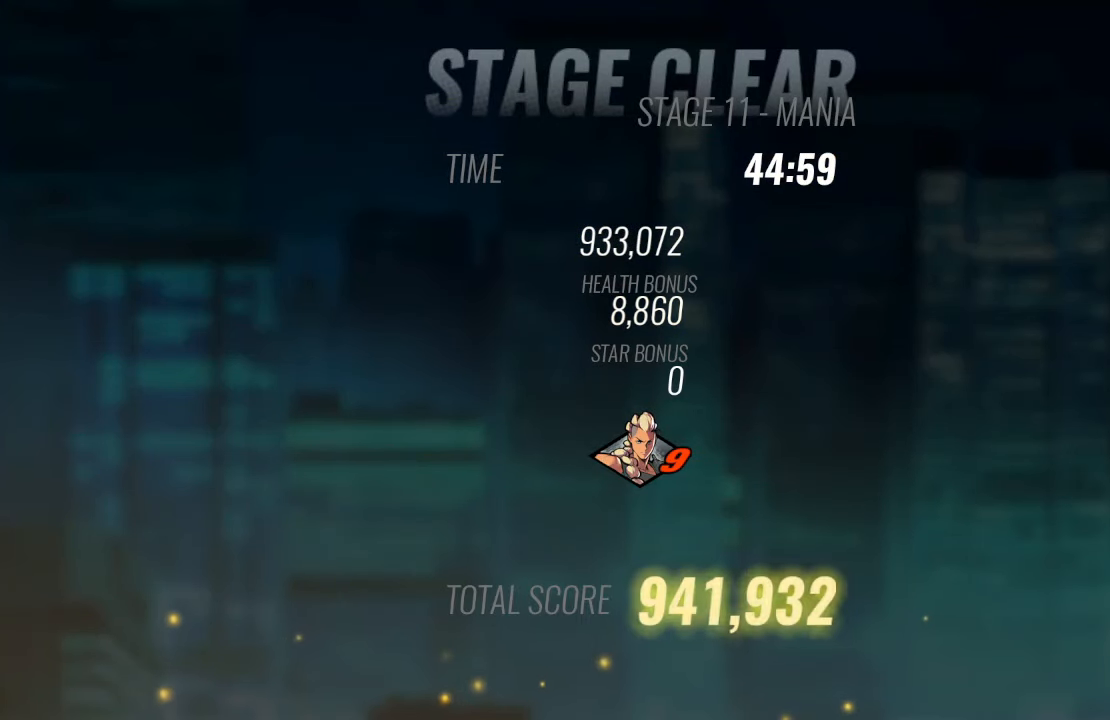
{"buttons": ["CROSS"], "left_stick": "center", "right_stick": "center", "events": [[17, "CROSS", "down"], [133, "CROSS", "up"], [233, "CROSS", "down"], [333, "CROSS", "up"], [417, "CROSS", "down"]]}
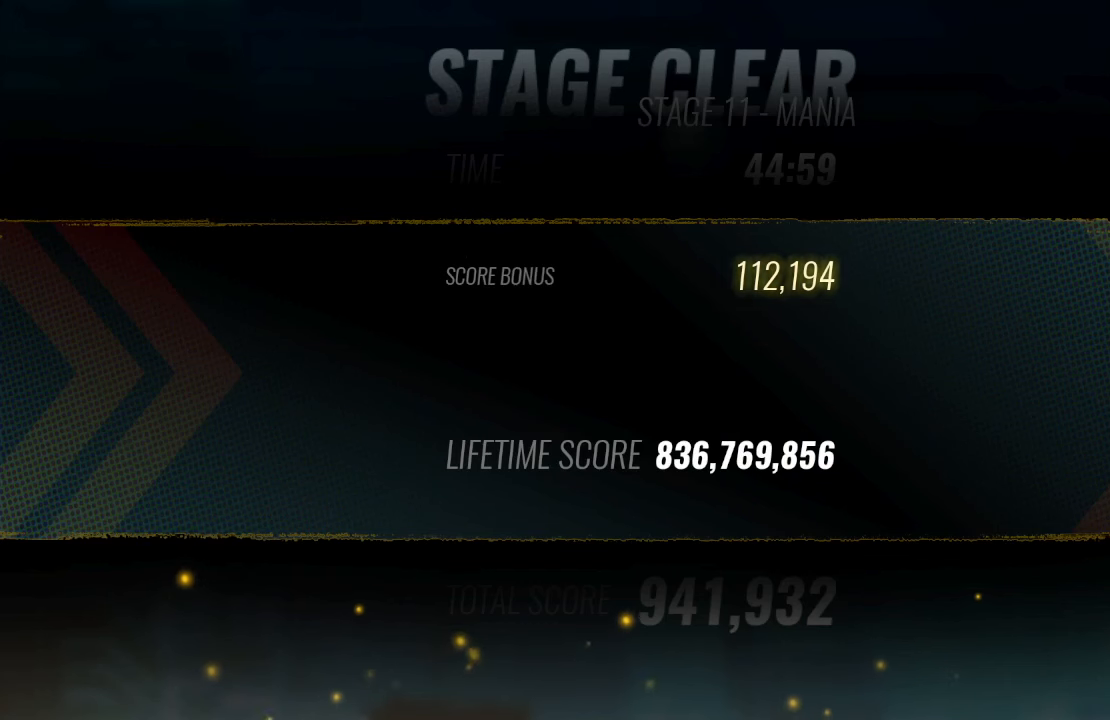
{"buttons": ["CROSS"], "left_stick": "center", "right_stick": "center", "events": [[67, "CROSS", "up"], [150, "CROSS", "down"], [283, "CROSS", "up"], [400, "CROSS", "down"]]}
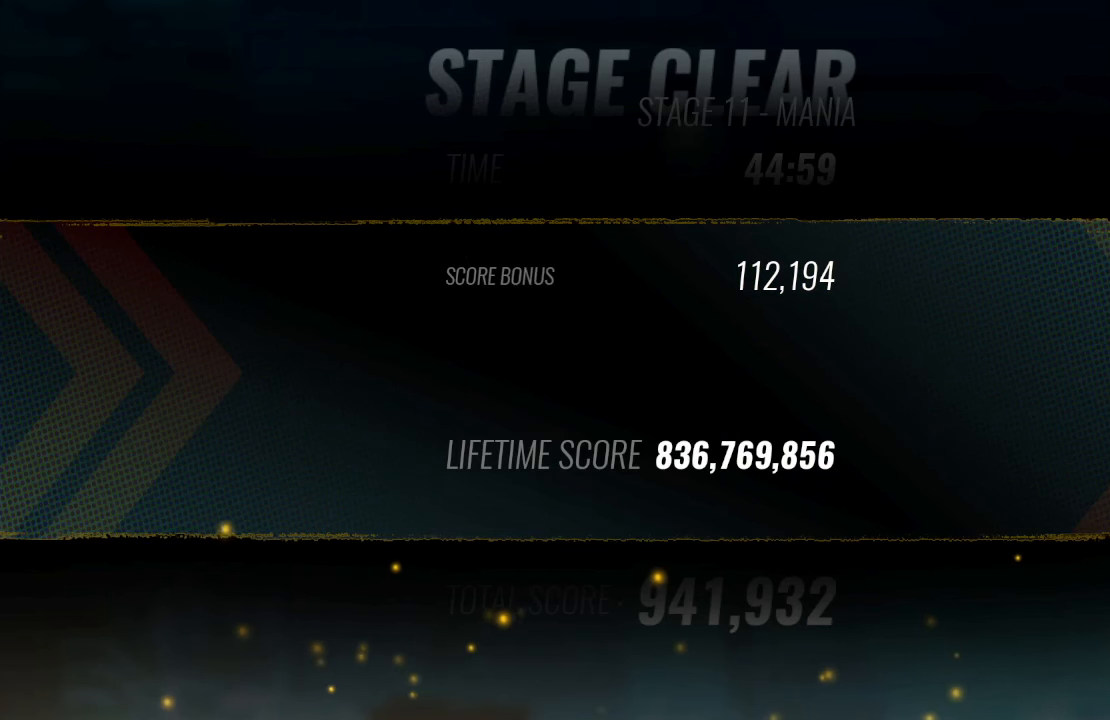
{"buttons": [], "left_stick": "center", "right_stick": "center", "events": [[17, "CROSS", "up"], [100, "CROSS", "down"], [233, "CROSS", "up"], [350, "CROSS", "down"], [467, "CROSS", "up"]]}
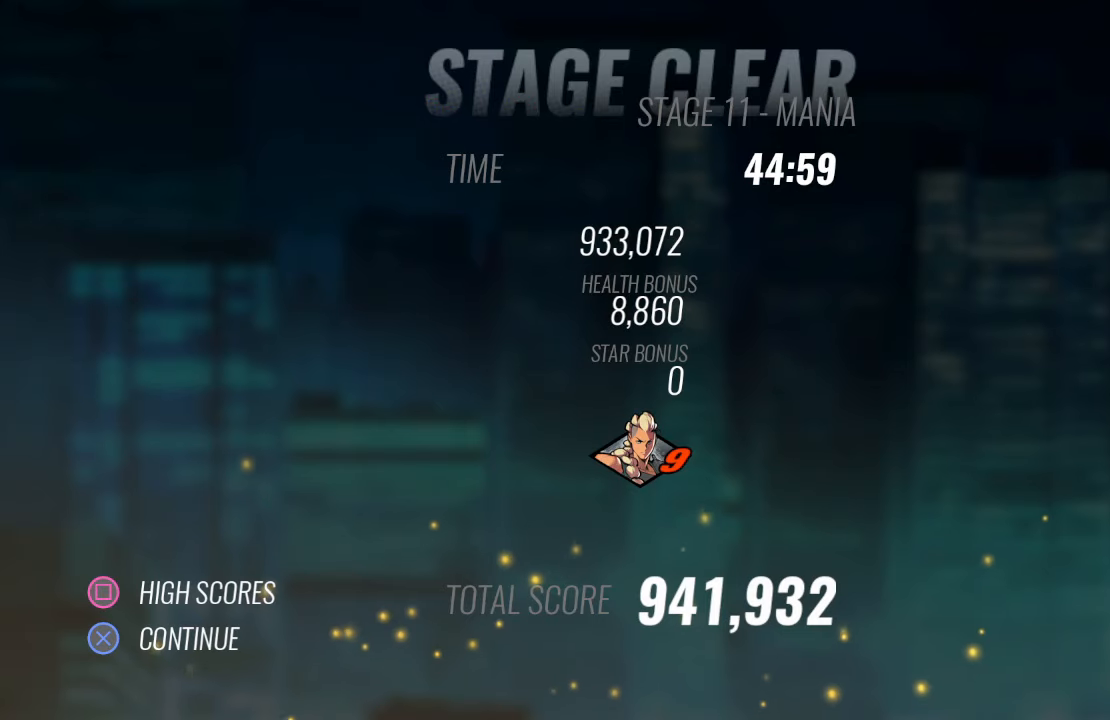
{"buttons": ["TRIANGLE"], "left_stick": "center", "right_stick": "center", "events": [[50, "CROSS", "down"], [167, "CROSS", "up"], [467, "TRIANGLE", "down"]]}
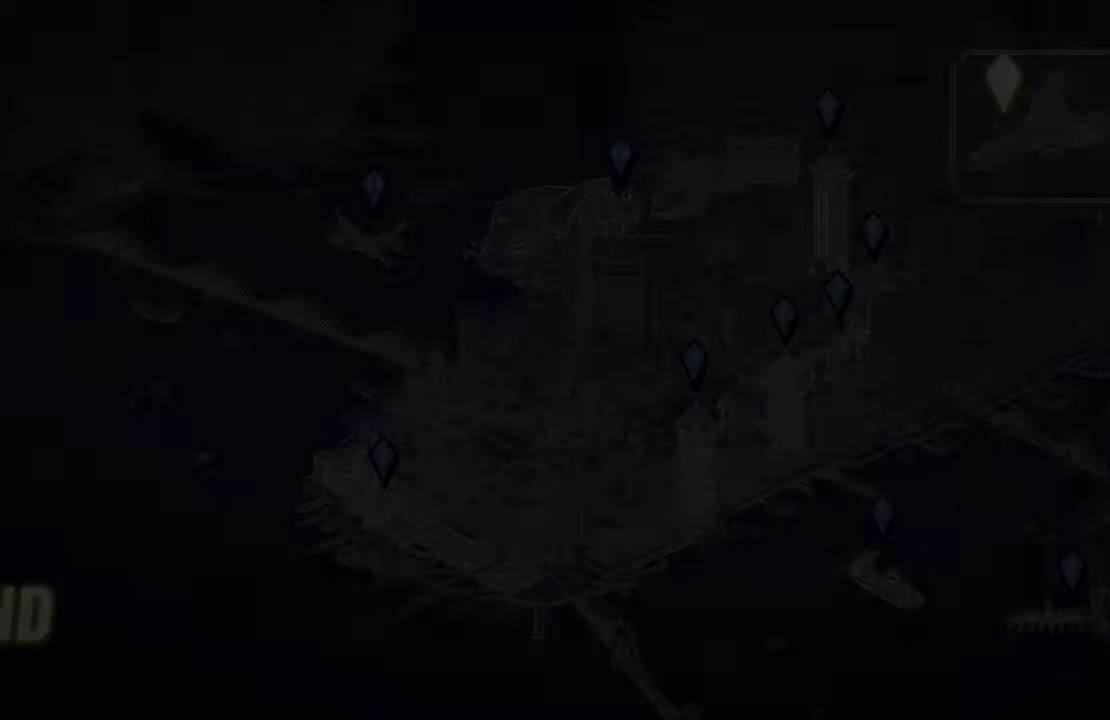
{"buttons": [], "left_stick": "center", "right_stick": "center", "events": [[100, "TRIANGLE", "up"]]}
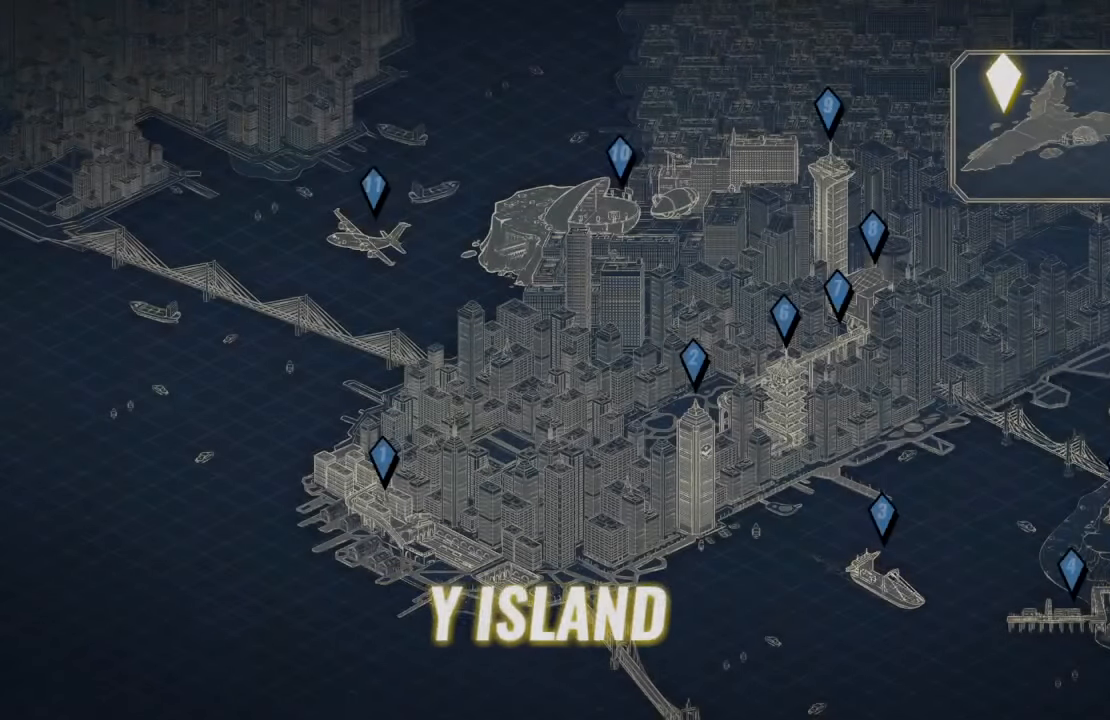
{"buttons": [], "left_stick": "center", "right_stick": "center", "events": []}
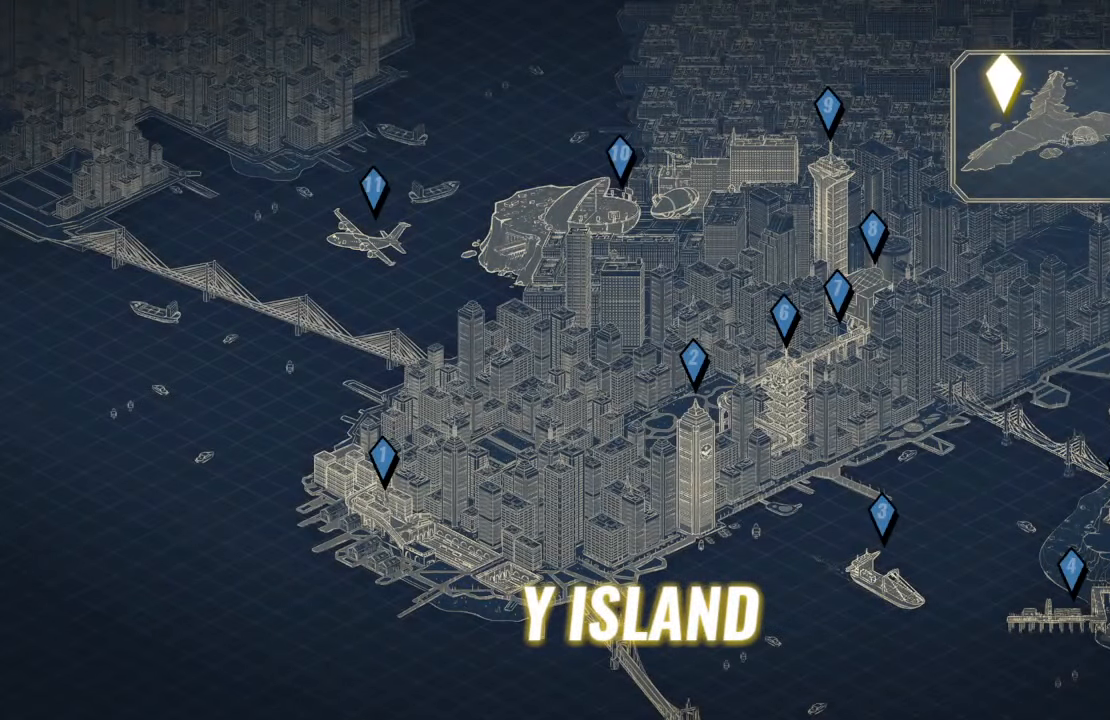
{"buttons": [], "left_stick": "center", "right_stick": "center", "events": []}
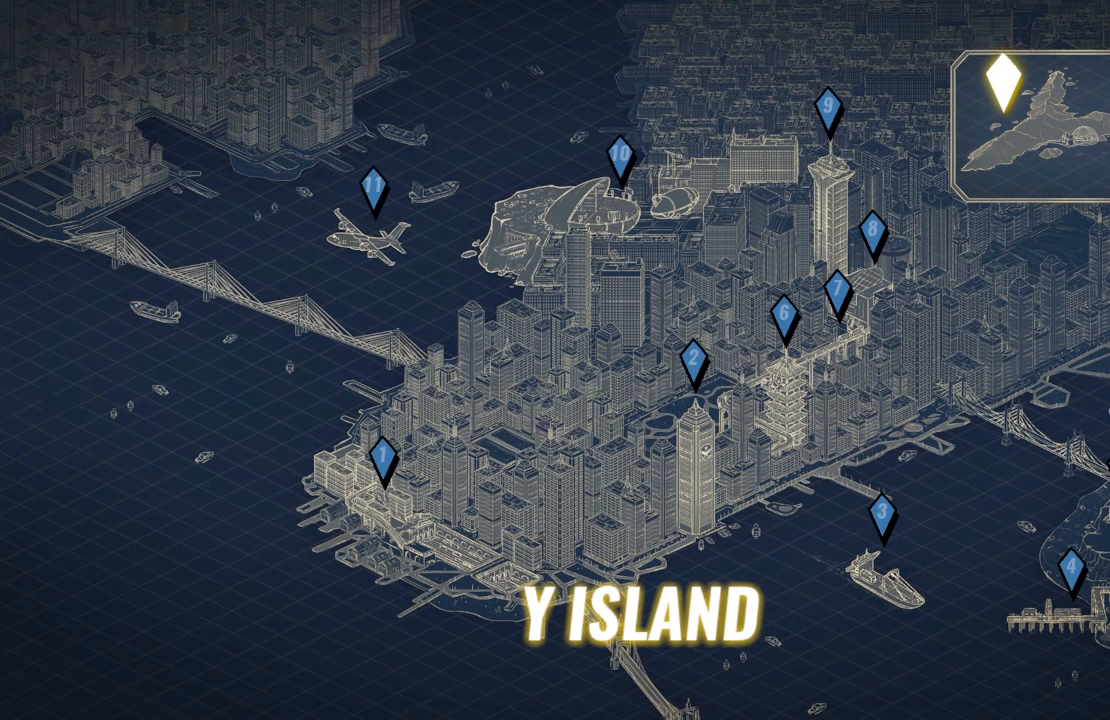
{"buttons": [], "left_stick": "center", "right_stick": "center", "events": []}
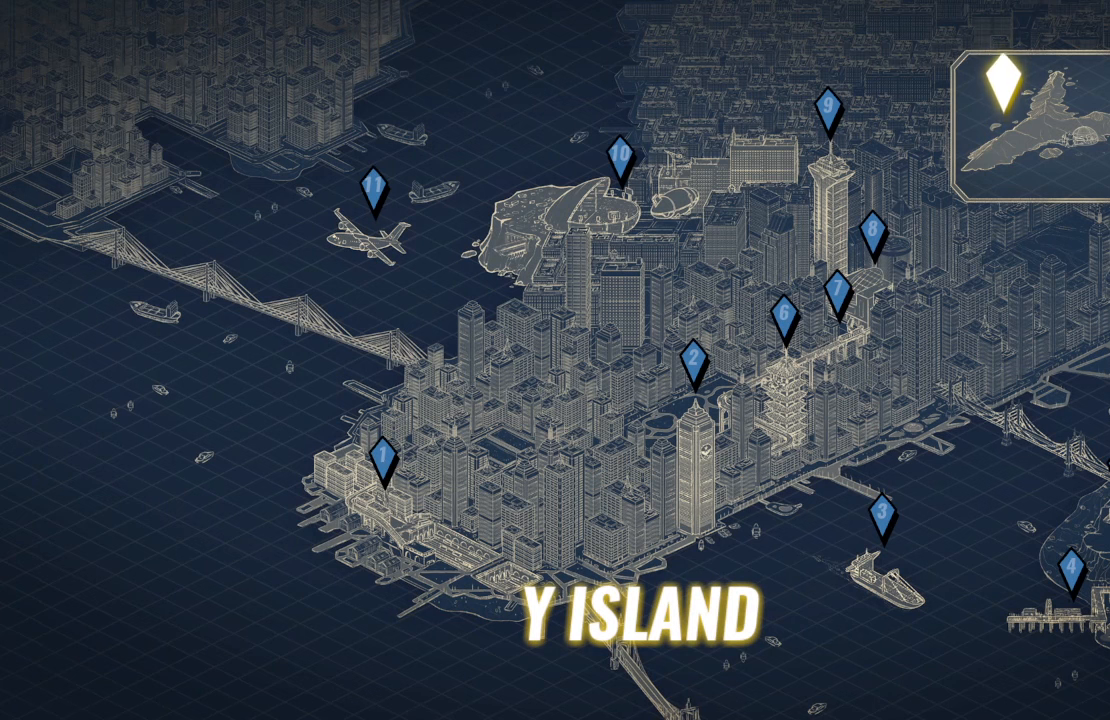
{"buttons": [], "left_stick": "center", "right_stick": "center", "events": []}
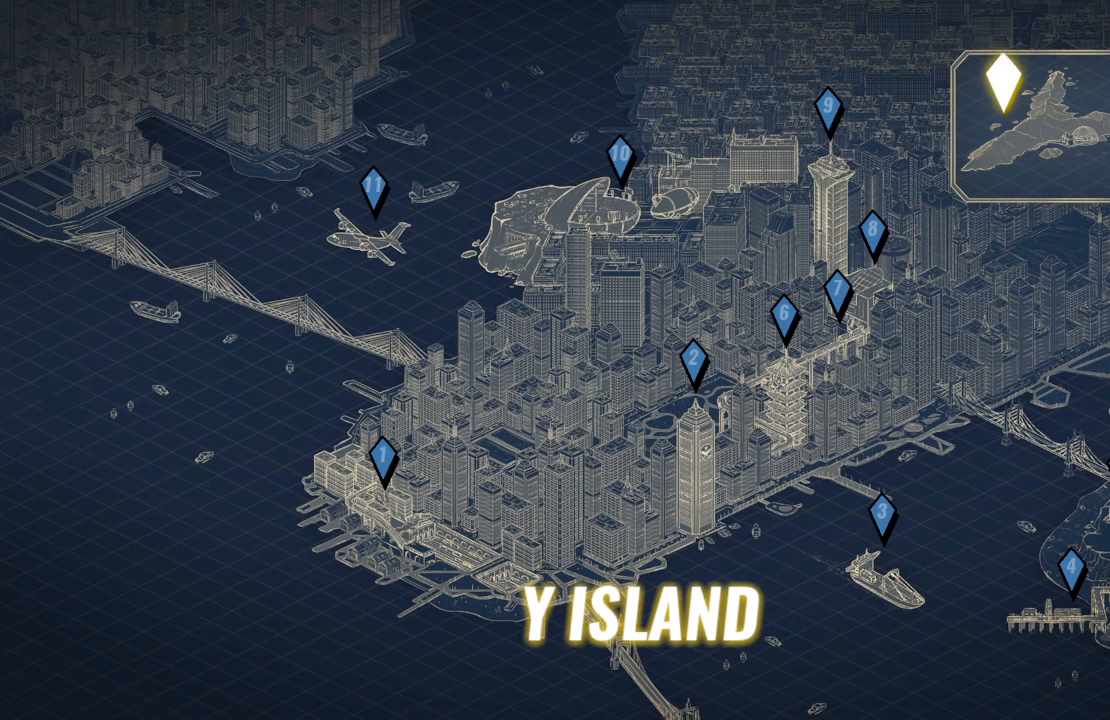
{"buttons": [], "left_stick": "center", "right_stick": "center", "events": []}